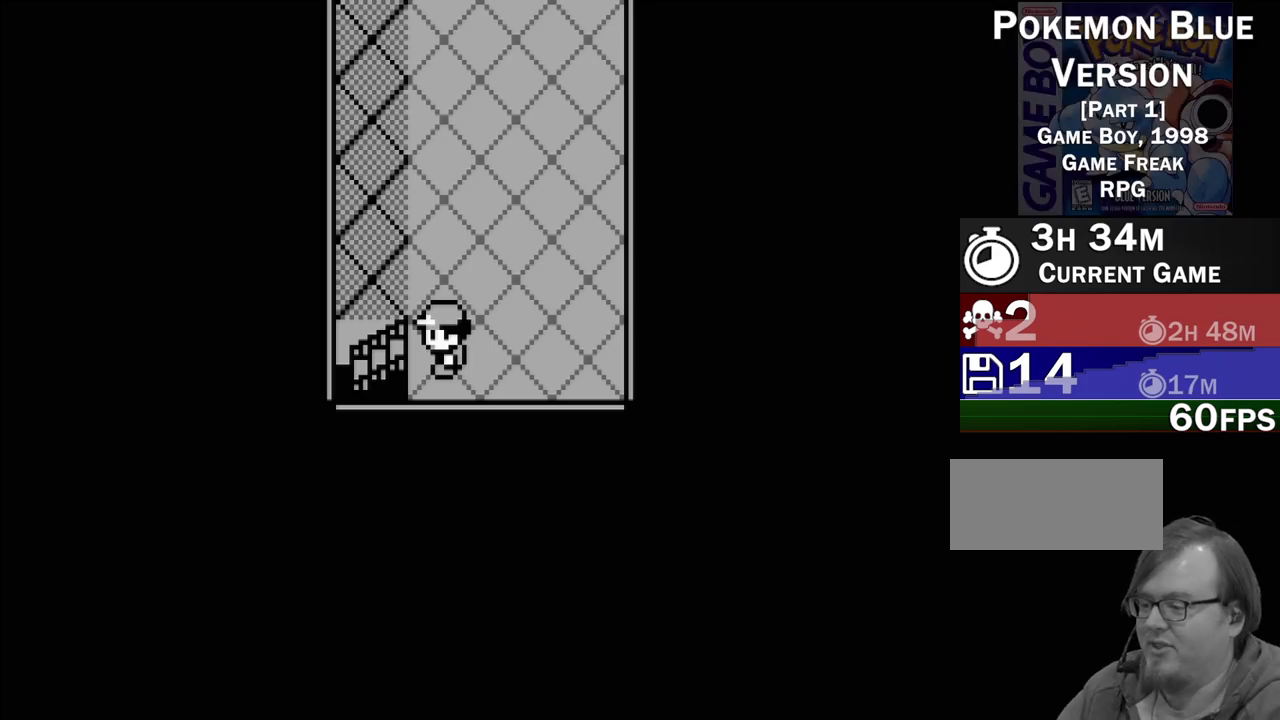
Gameplay with a controller (Nintendo layout); each line is a JSON object with the inputs held at the frame after it. "events" lists button and stick changes between this image and that frame as [ms after this image, input, new state], when the widget could be followed in between. Not read: L3 R3.
{"buttons": [], "events": [[333, "DPAD_LEFT", "down"], [450, "DPAD_LEFT", "up"]]}
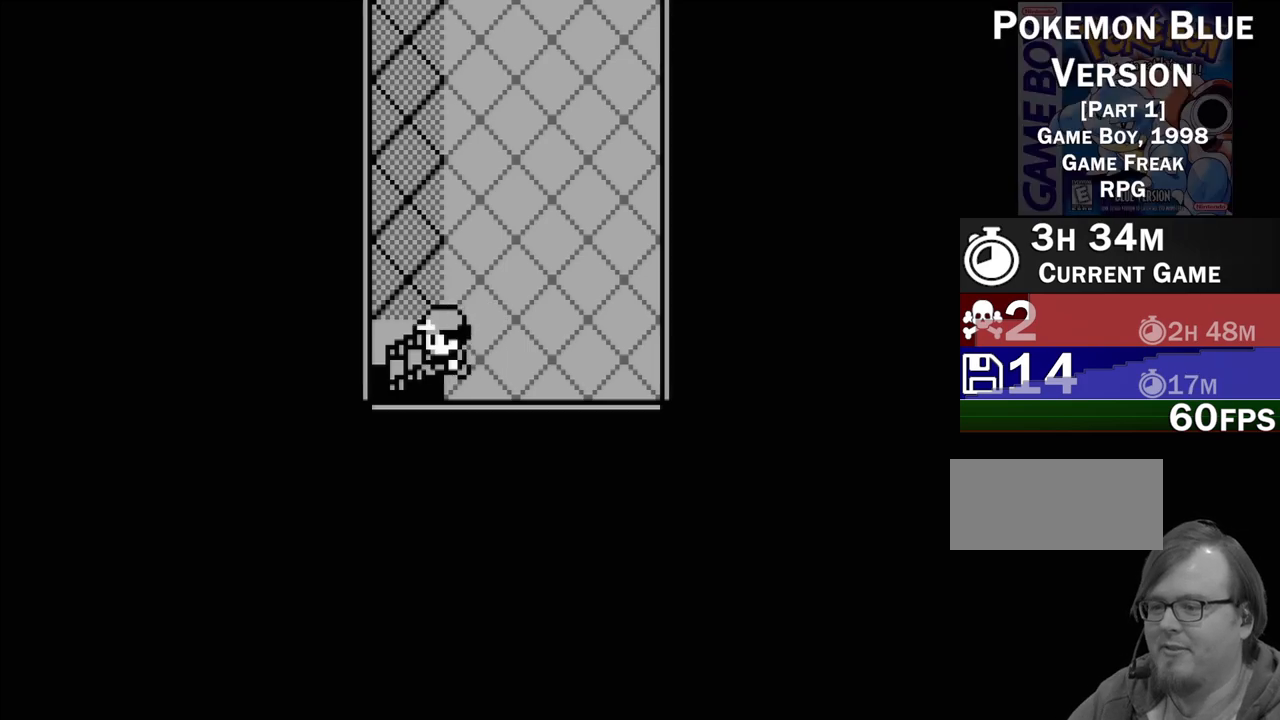
{"buttons": [], "events": []}
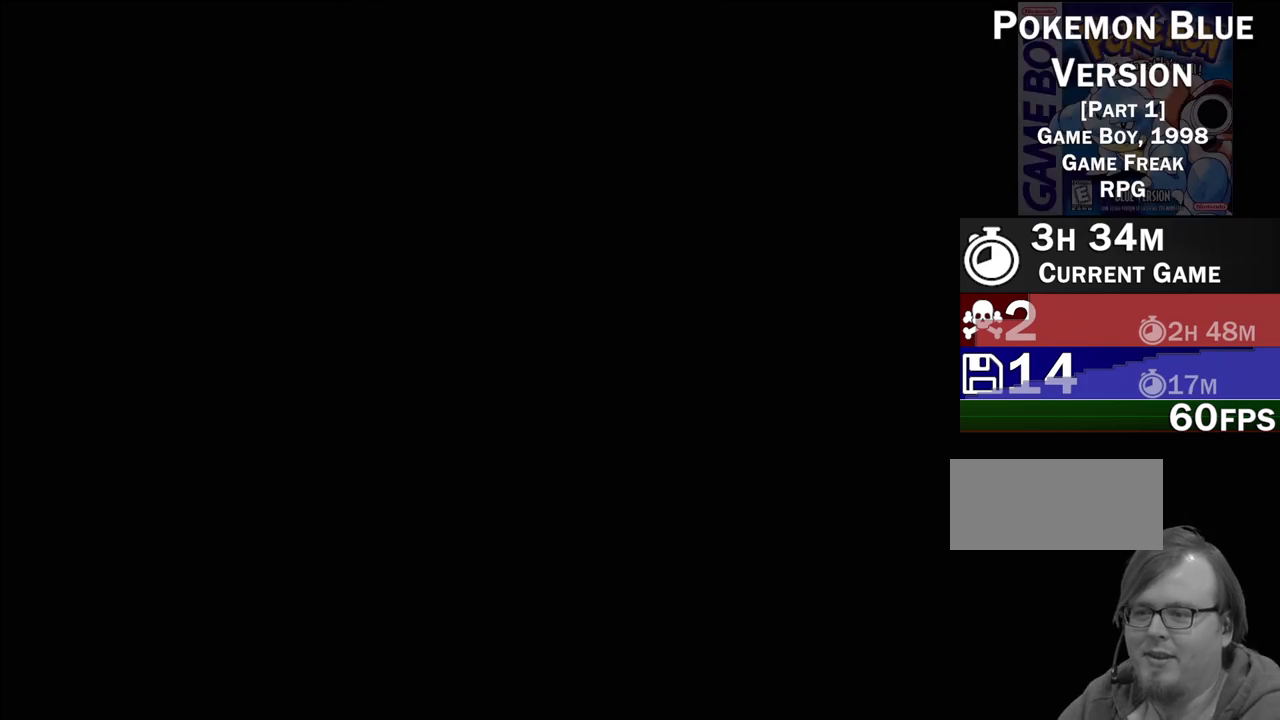
{"buttons": [], "events": []}
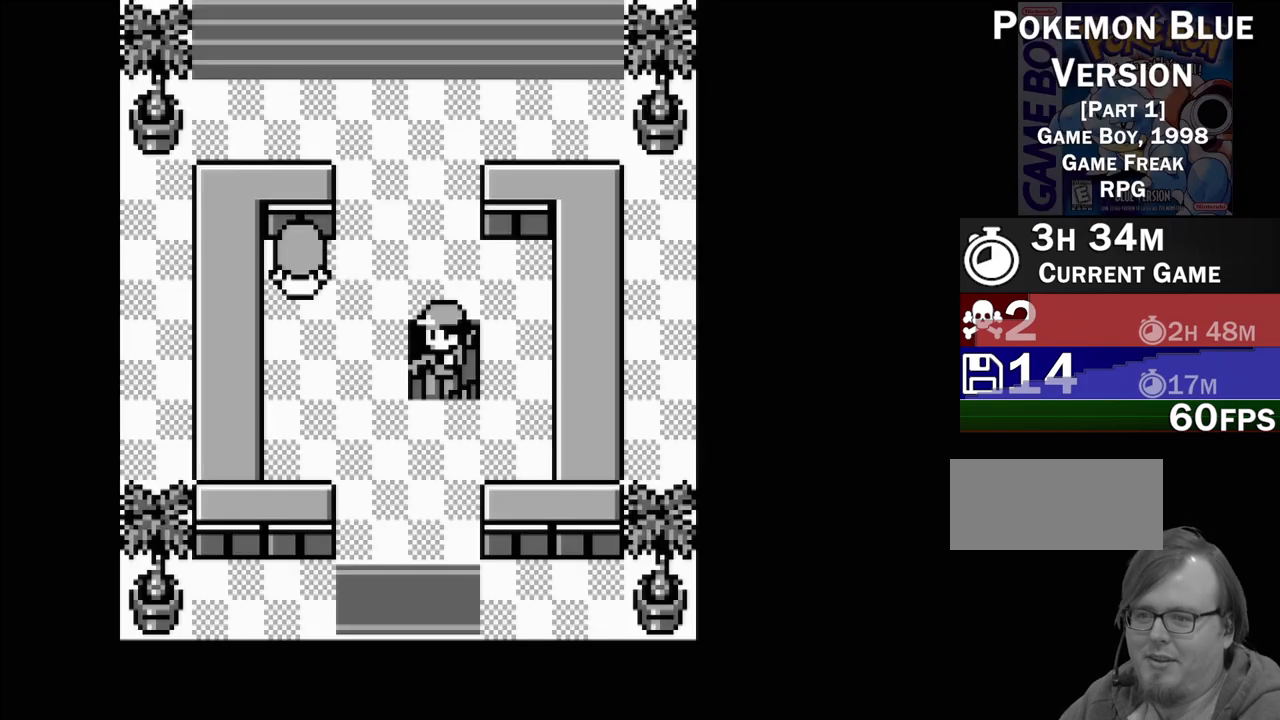
{"buttons": ["DPAD_LEFT"], "events": [[483, "DPAD_LEFT", "down"]]}
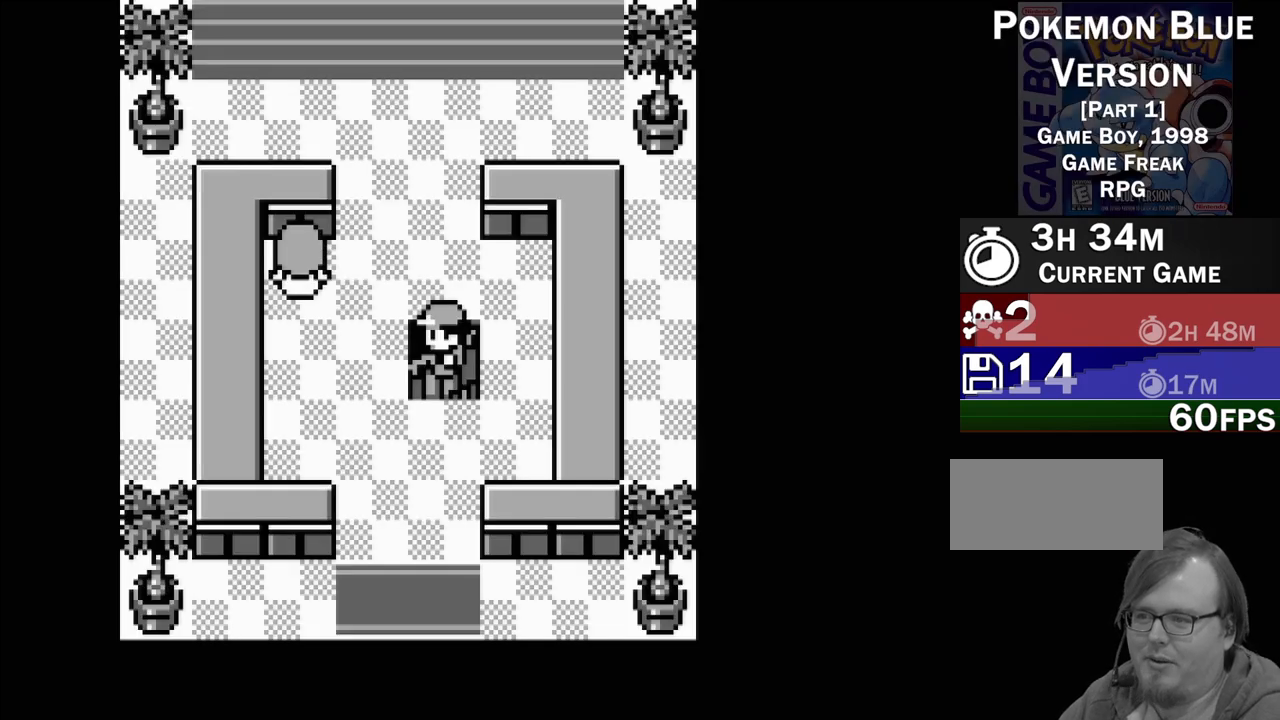
{"buttons": [], "events": [[200, "DPAD_LEFT", "up"], [367, "DPAD_UP", "down"], [483, "DPAD_UP", "up"]]}
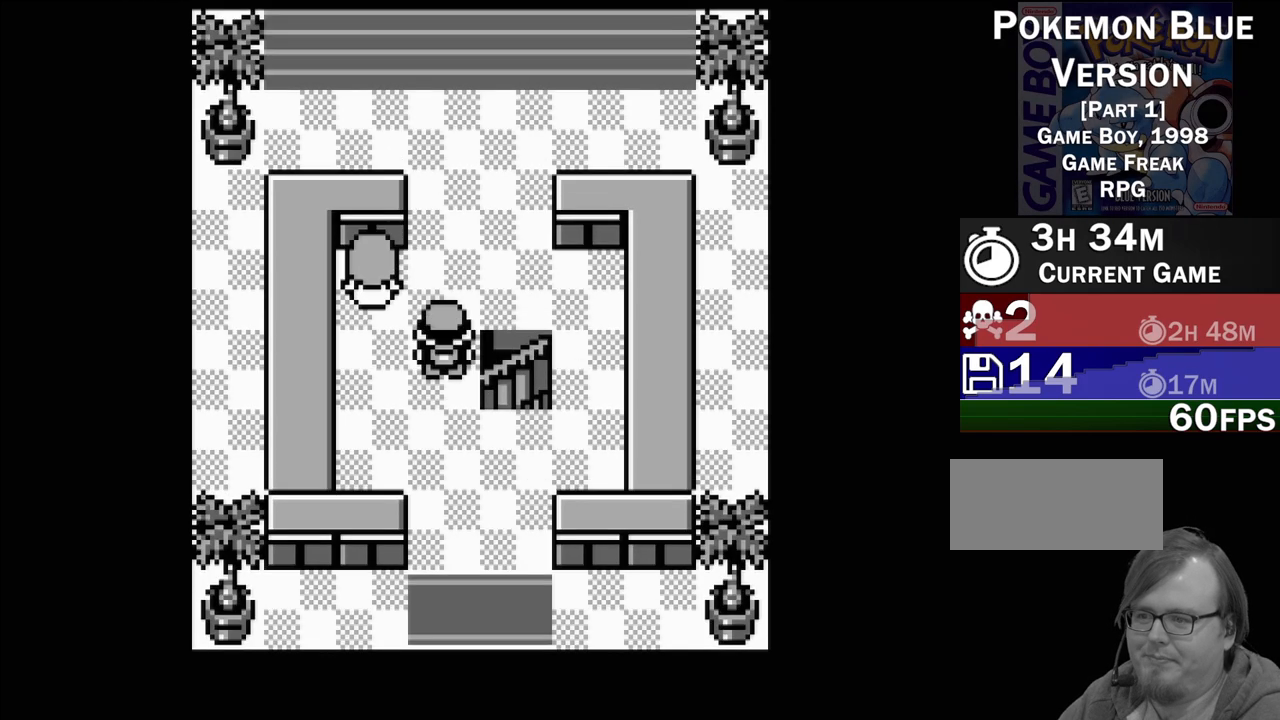
{"buttons": [], "events": [[183, "DPAD_LEFT", "down"], [283, "DPAD_LEFT", "up"], [400, "A", "down"], [483, "A", "up"]]}
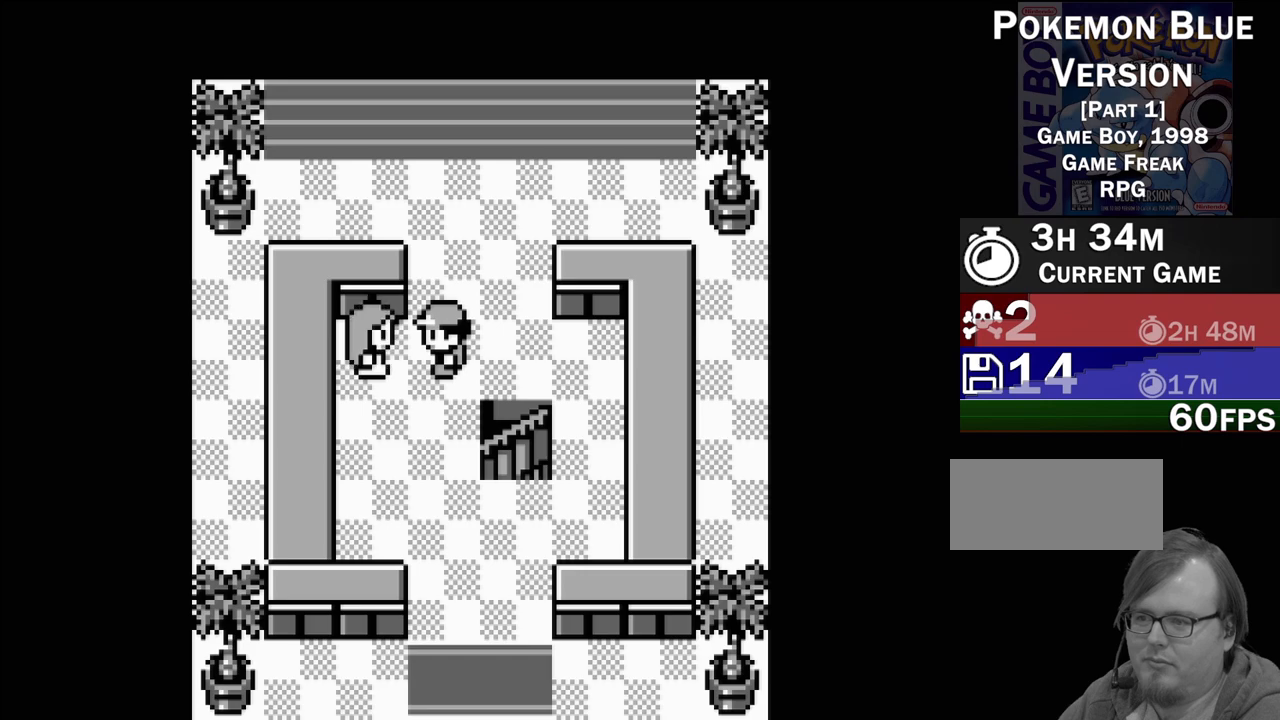
{"buttons": [], "events": []}
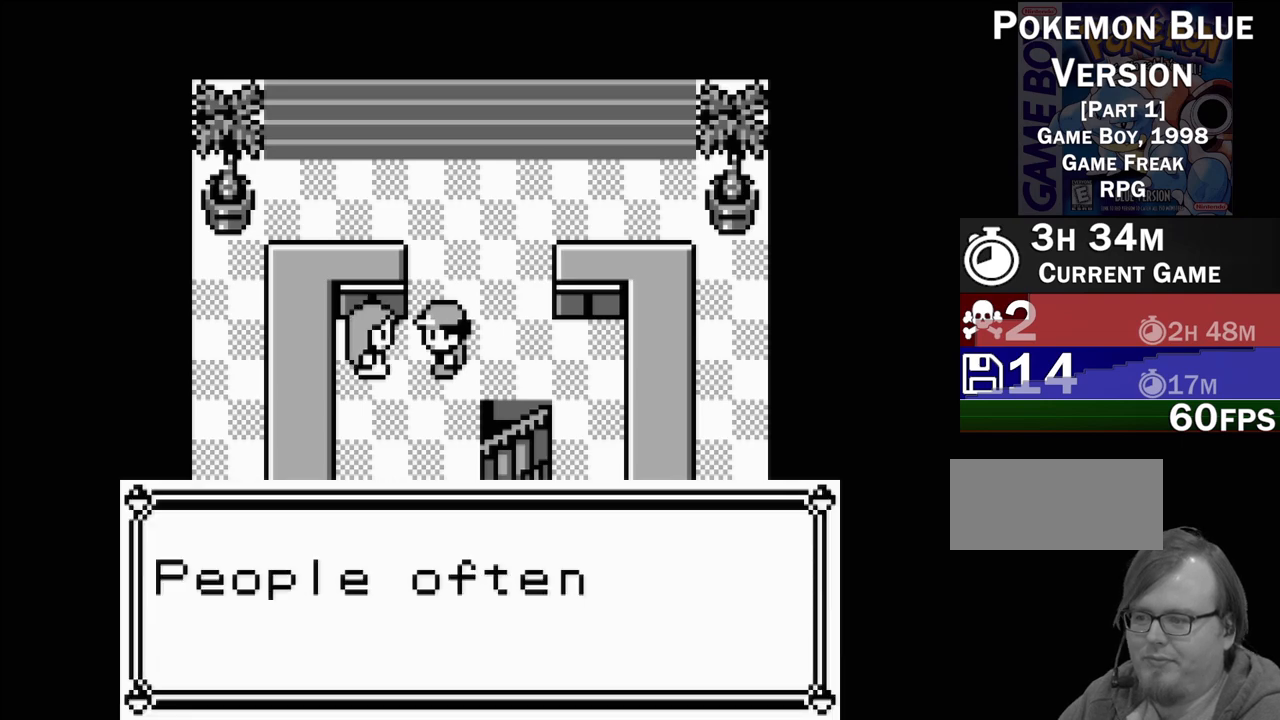
{"buttons": [], "events": [[33, "A", "down"], [150, "A", "up"]]}
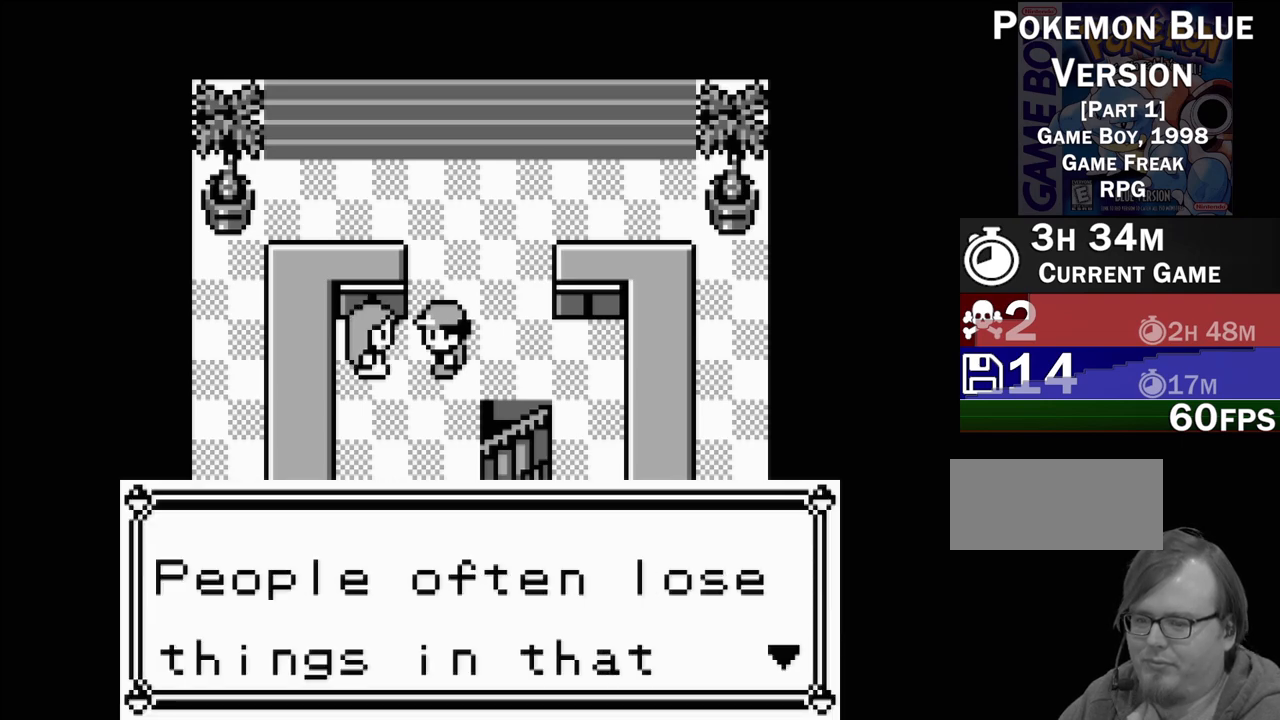
{"buttons": ["A"], "events": [[433, "A", "down"]]}
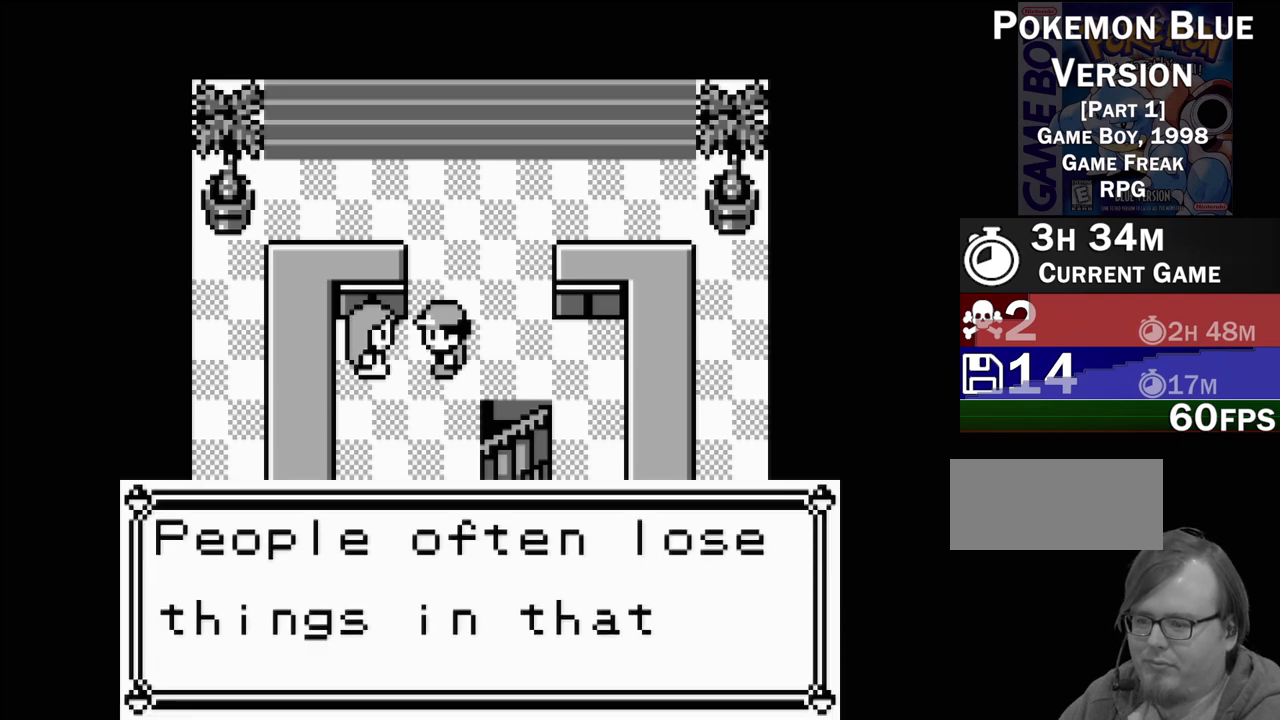
{"buttons": [], "events": [[83, "A", "up"]]}
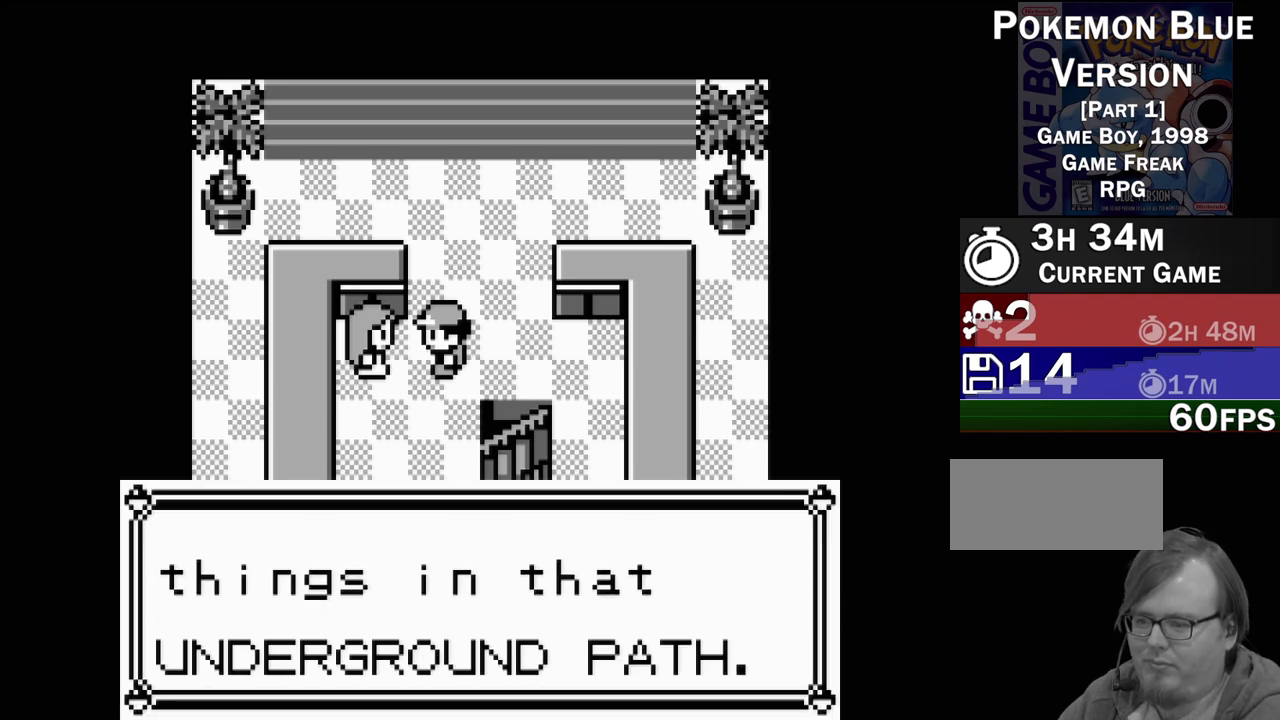
{"buttons": [], "events": [[350, "A", "down"], [500, "A", "up"]]}
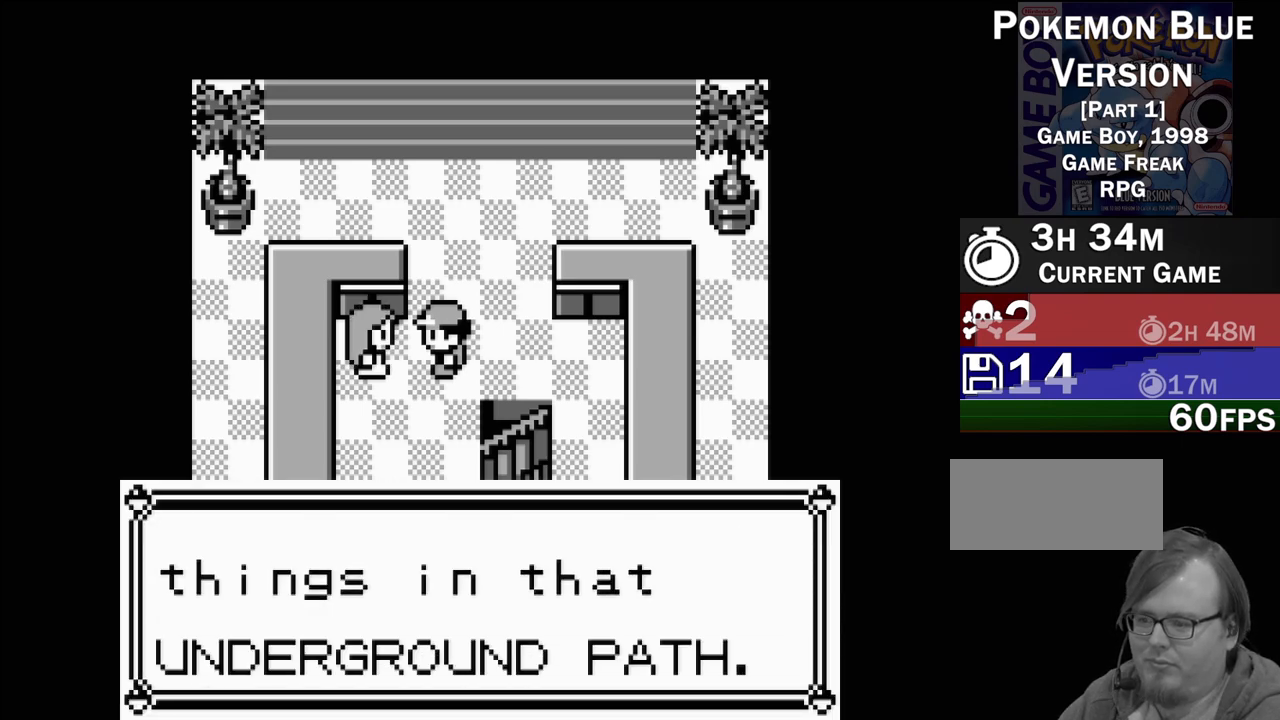
{"buttons": [], "events": []}
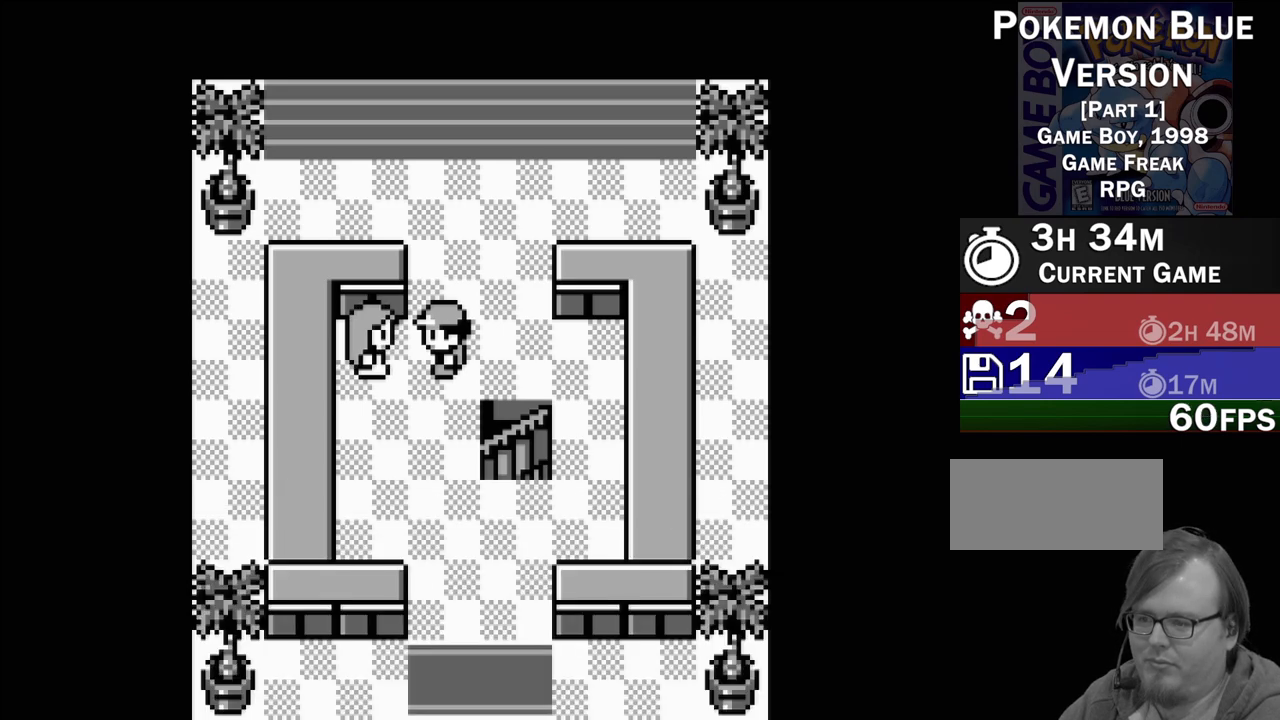
{"buttons": ["DPAD_DOWN"], "events": [[150, "DPAD_DOWN", "down"]]}
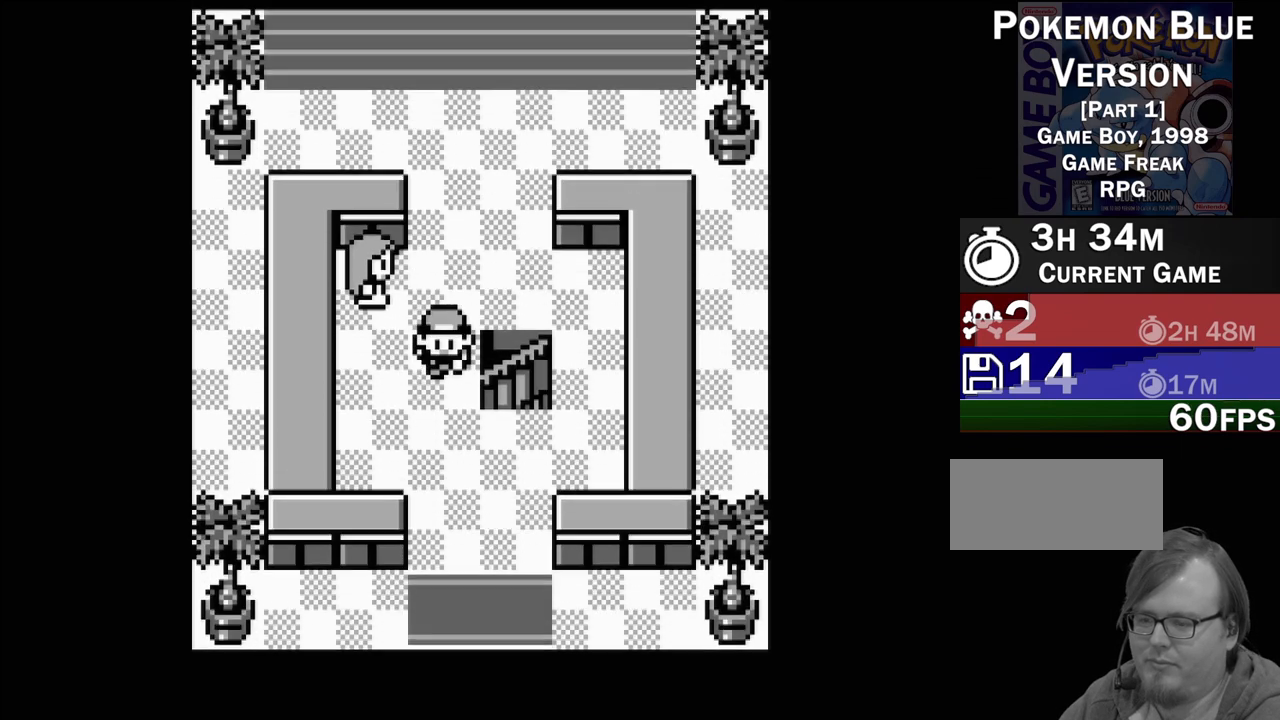
{"buttons": ["DPAD_DOWN"], "events": []}
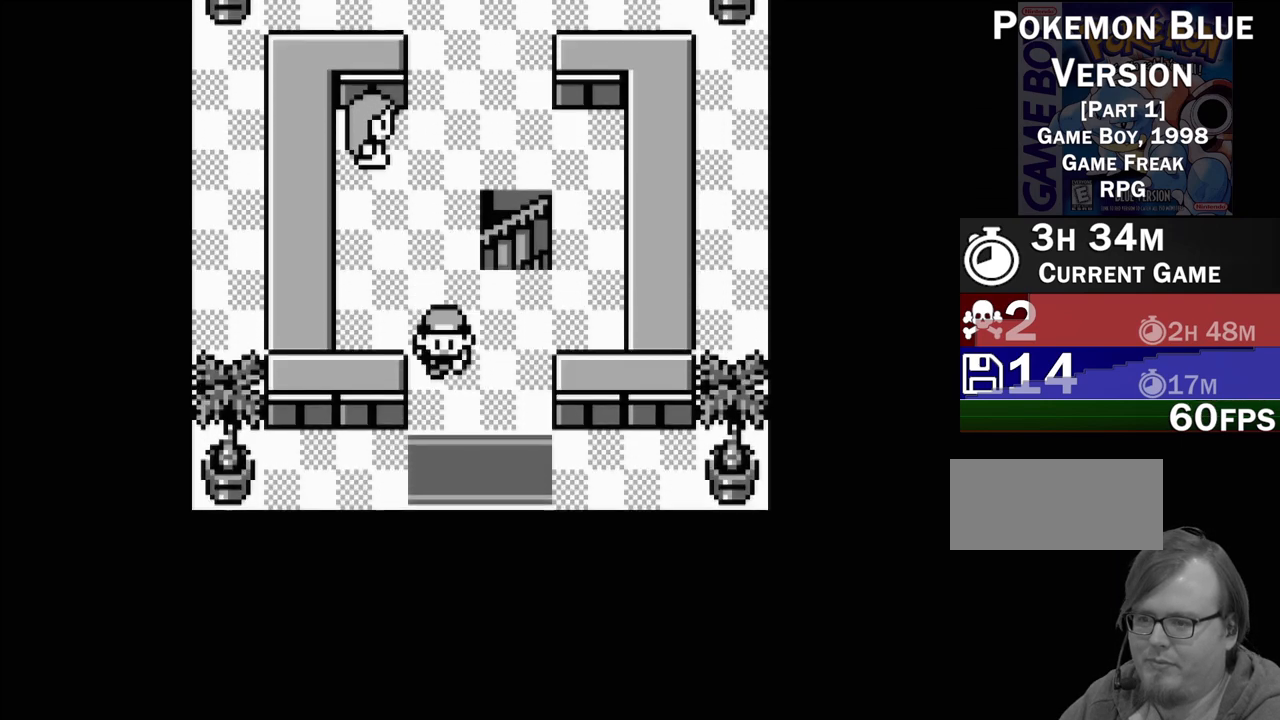
{"buttons": [], "events": [[400, "DPAD_DOWN", "up"]]}
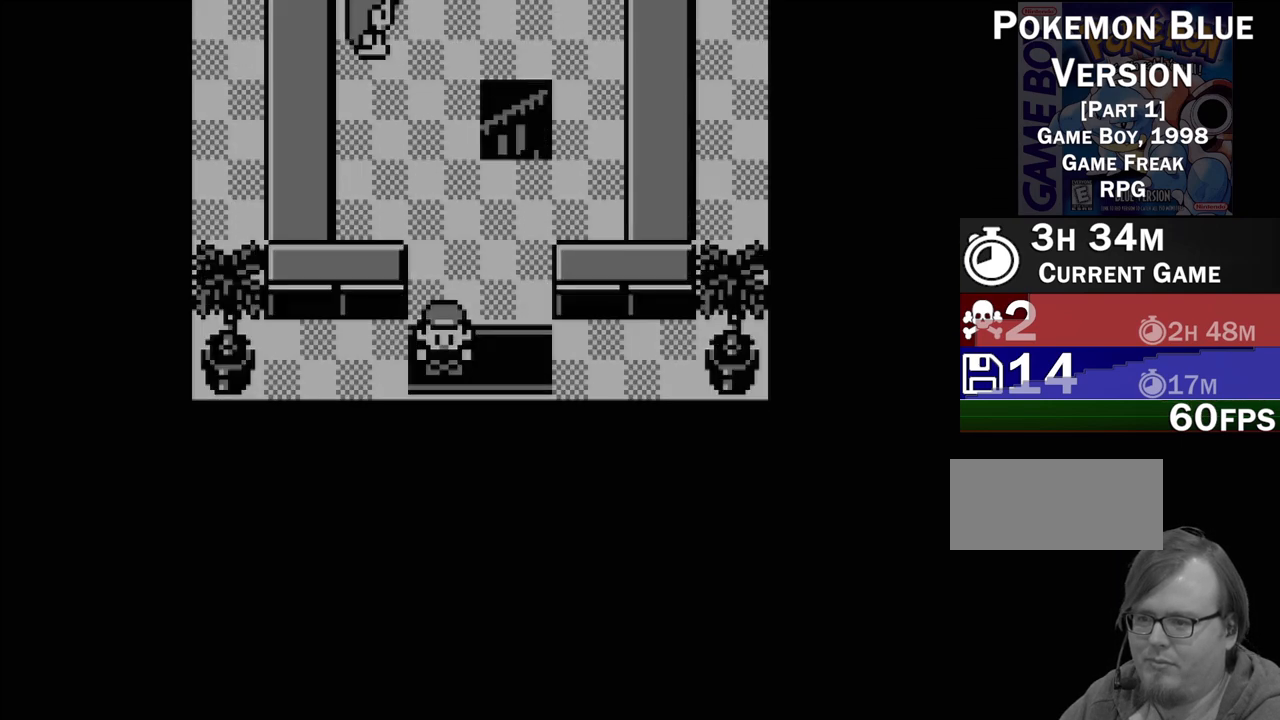
{"buttons": [], "events": []}
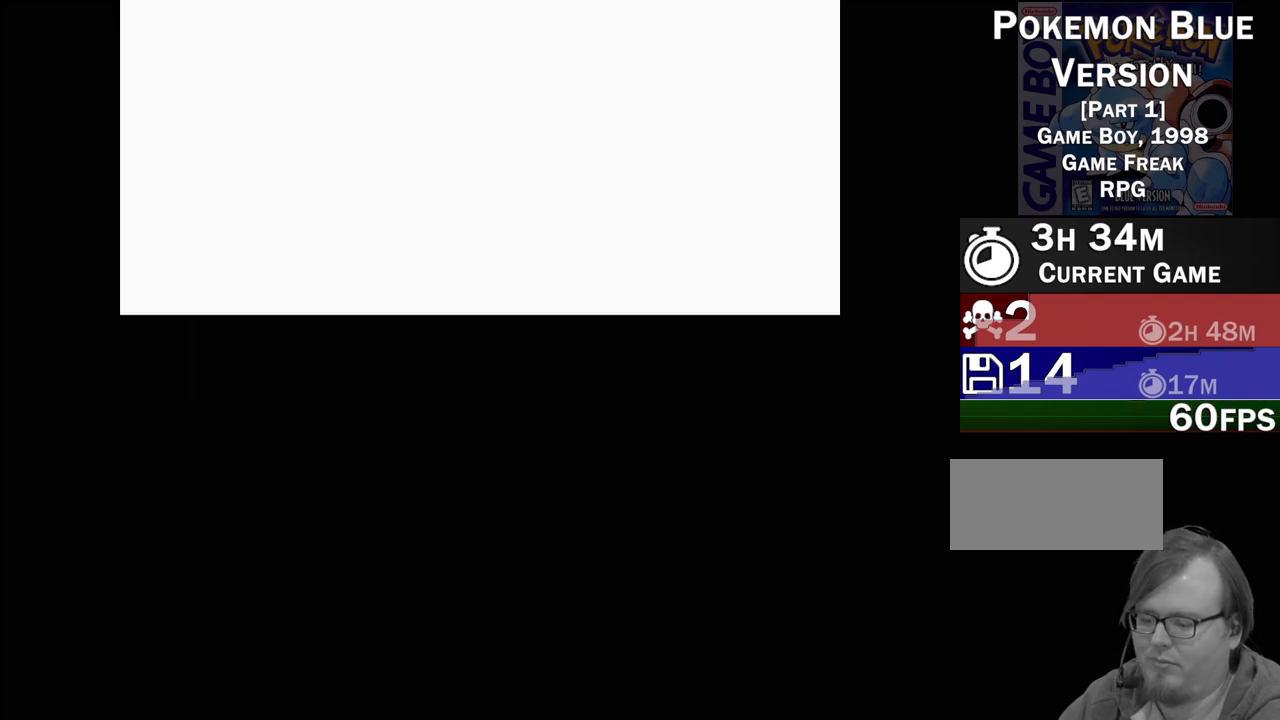
{"buttons": [], "events": []}
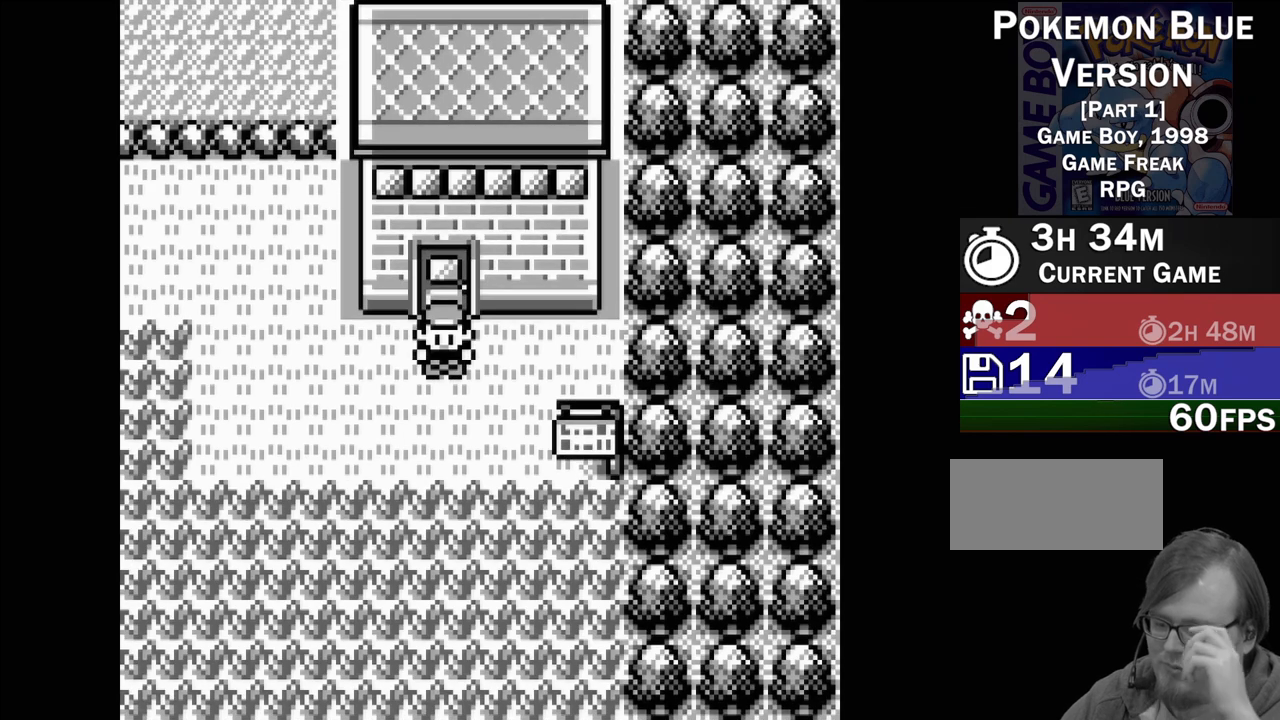
{"buttons": [], "events": []}
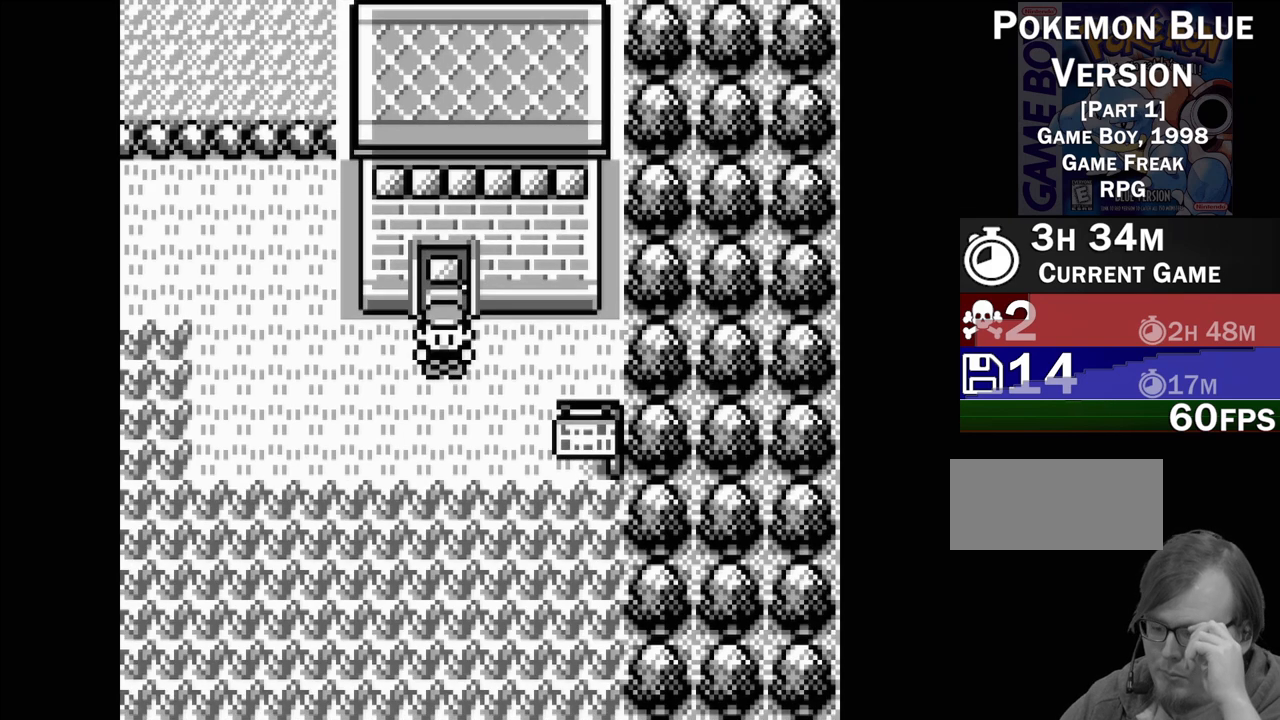
{"buttons": [], "events": []}
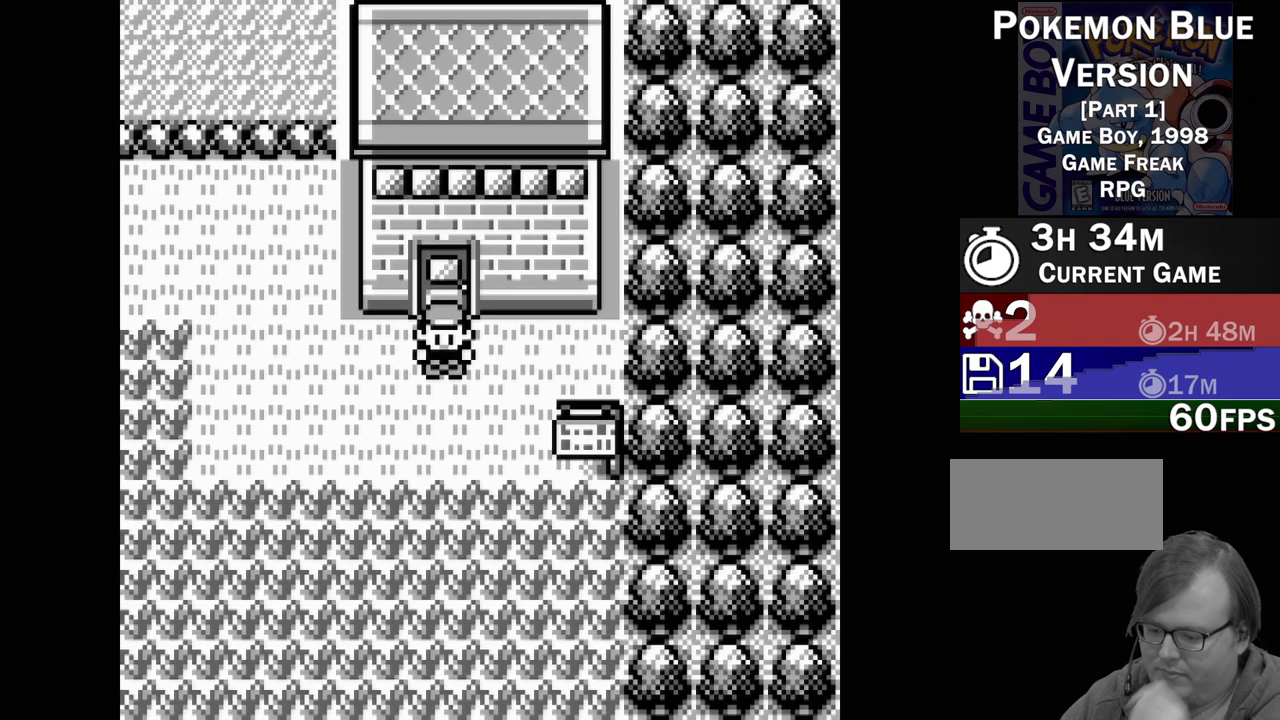
{"buttons": [], "events": []}
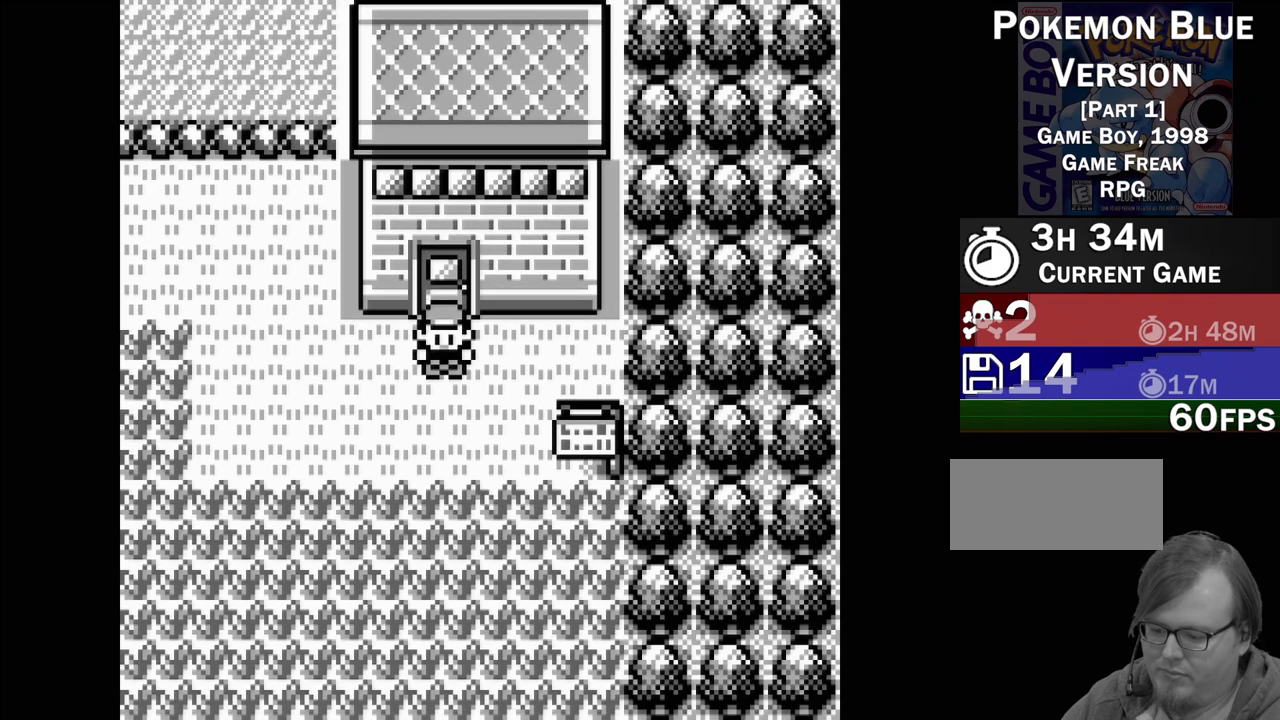
{"buttons": [], "events": []}
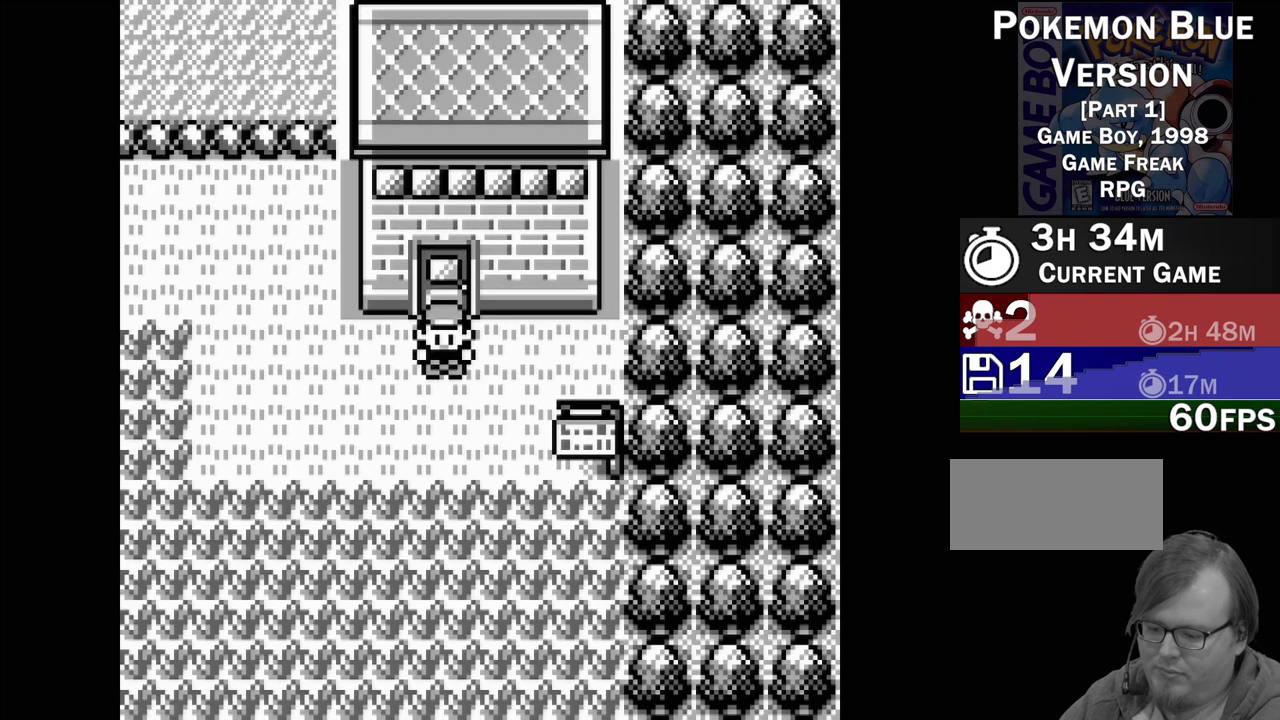
{"buttons": [], "events": []}
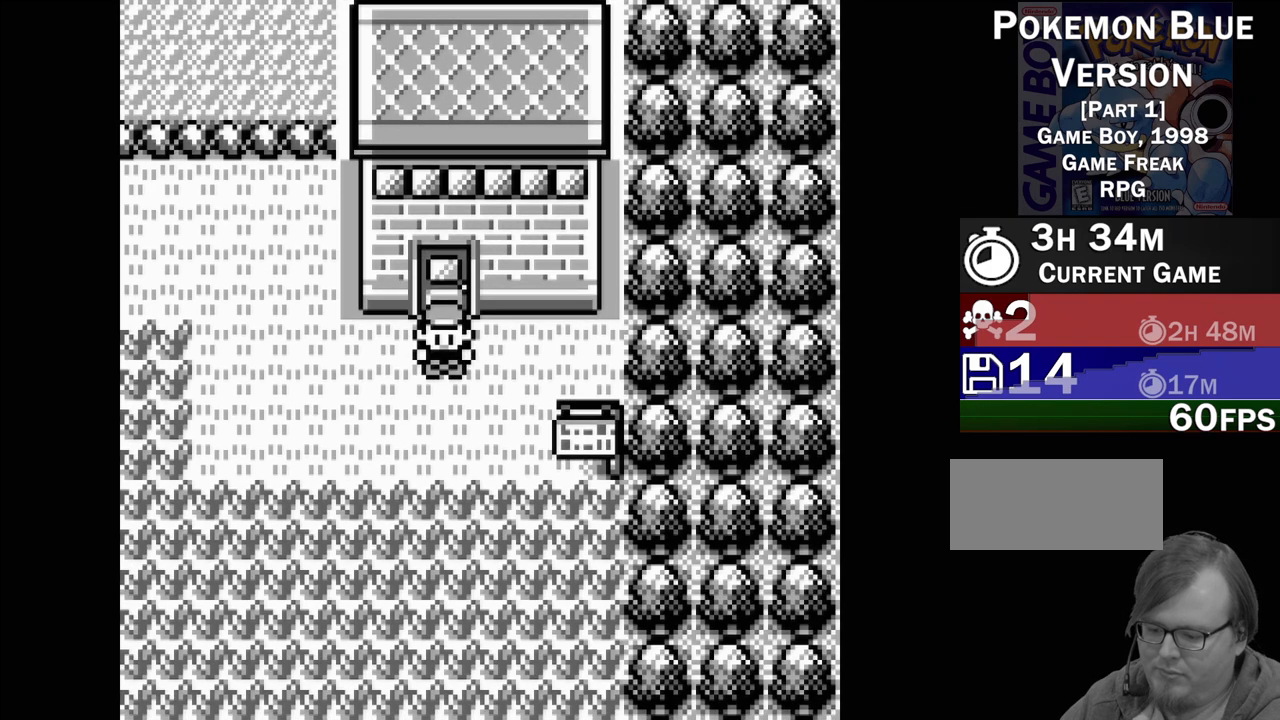
{"buttons": [], "events": []}
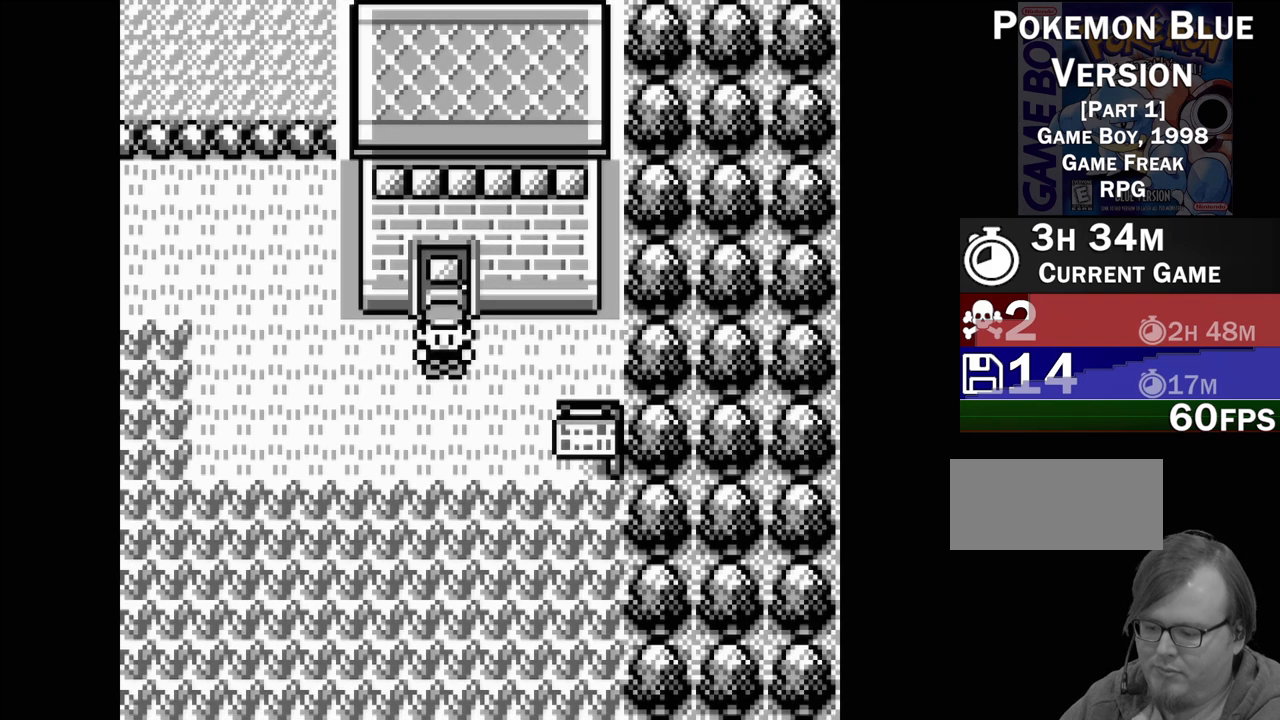
{"buttons": [], "events": []}
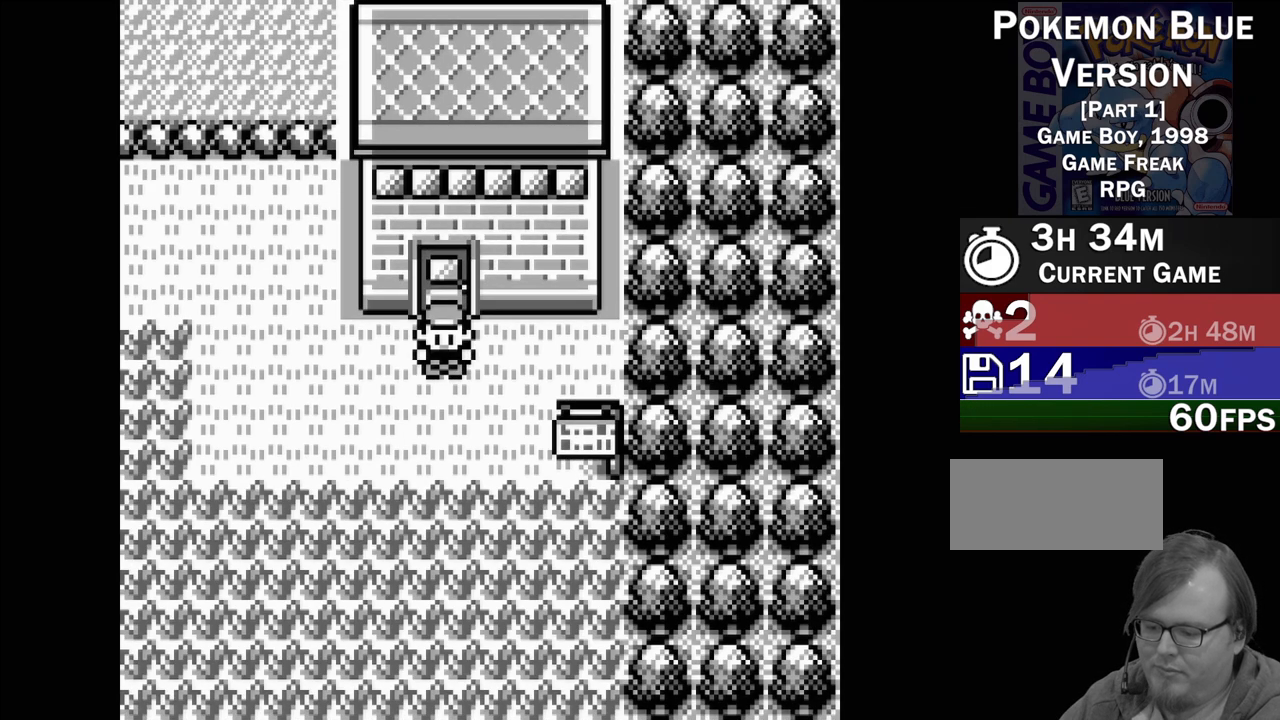
{"buttons": [], "events": []}
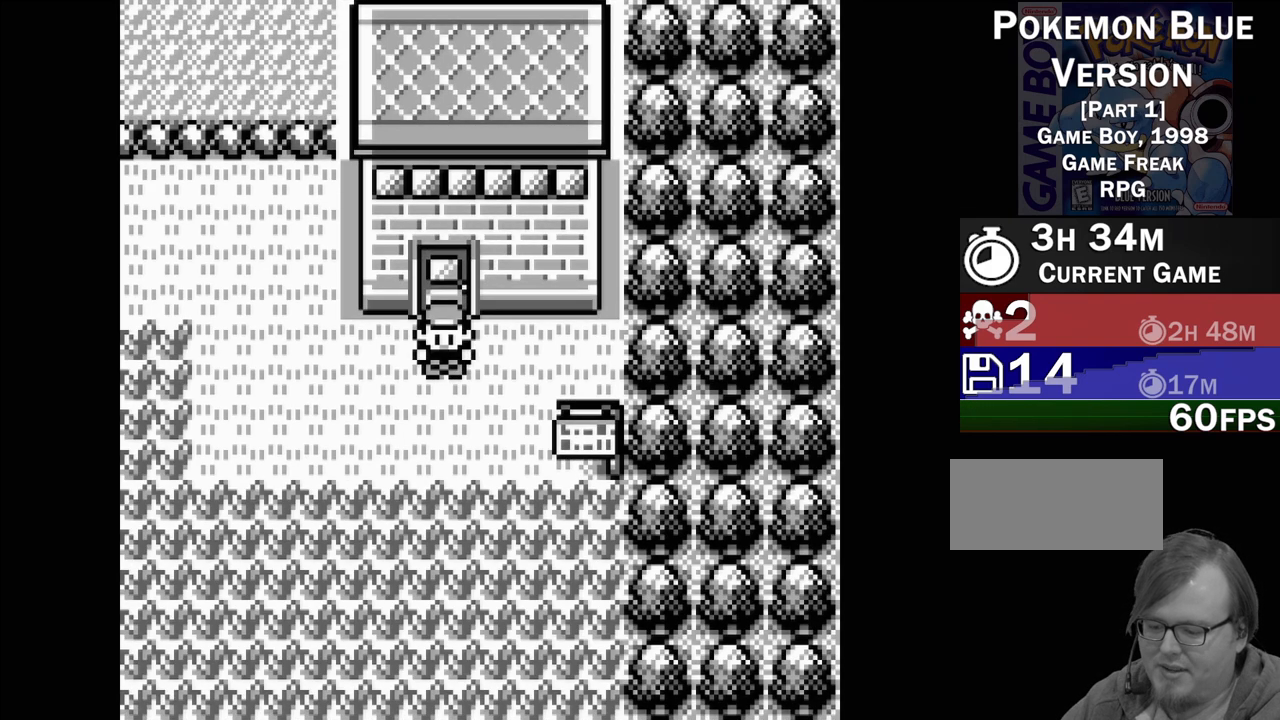
{"buttons": ["DPAD_LEFT"], "events": [[450, "DPAD_LEFT", "down"]]}
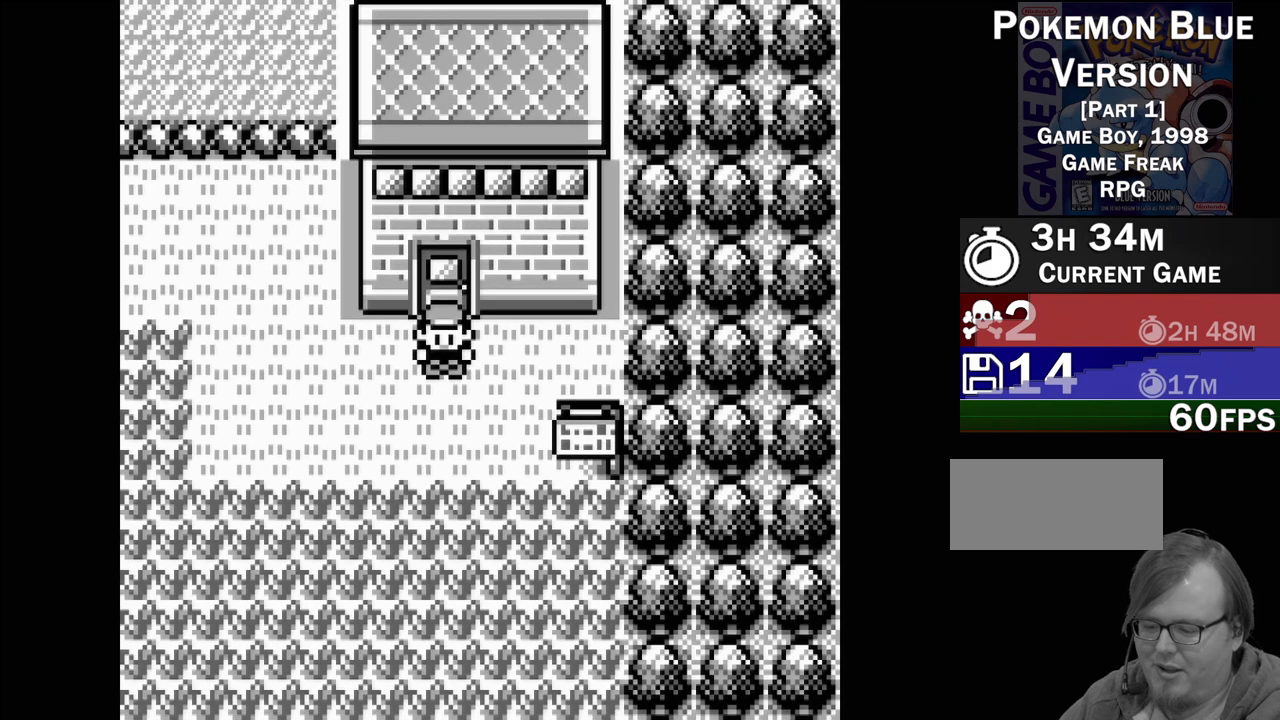
{"buttons": [], "events": [[133, "DPAD_LEFT", "up"]]}
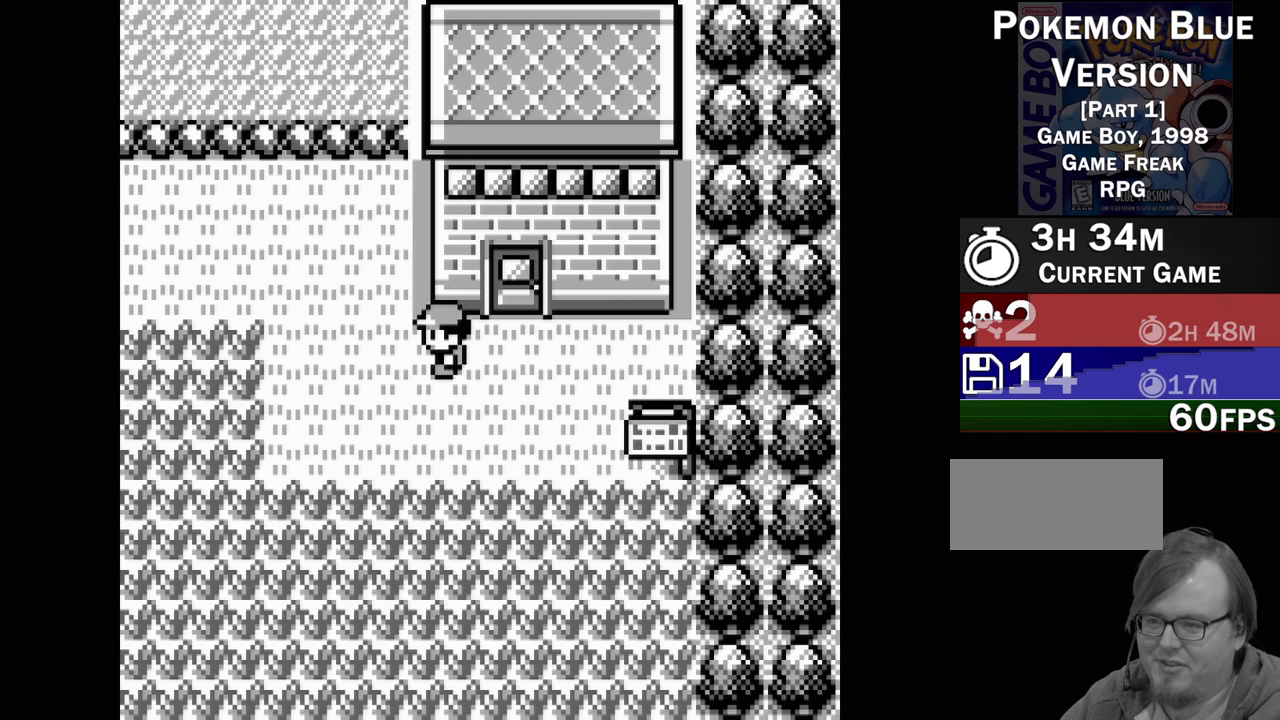
{"buttons": [], "events": [[217, "DPAD_LEFT", "down"], [367, "DPAD_LEFT", "up"]]}